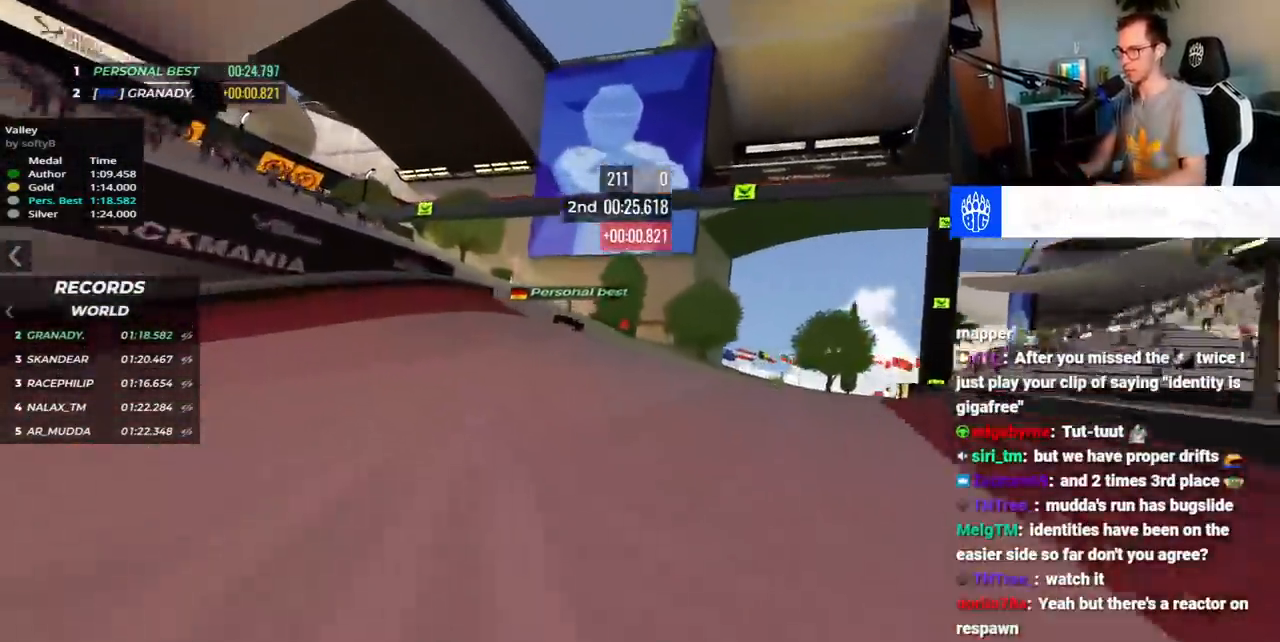
Gameplay with keyboard; each line is a JSON object with the keys held at the frame after it. "events" lists presses ("down") and releases ("up") of "down", "left", "right", "space" and "up" between this image and that frame as [ms after this image, input, new state], when the widget could be followed in between. No other keys are recorded. Mouse input is not recorded.
{"keys": ["up"], "events": [[17, "left", "down"], [217, "left", "up"]]}
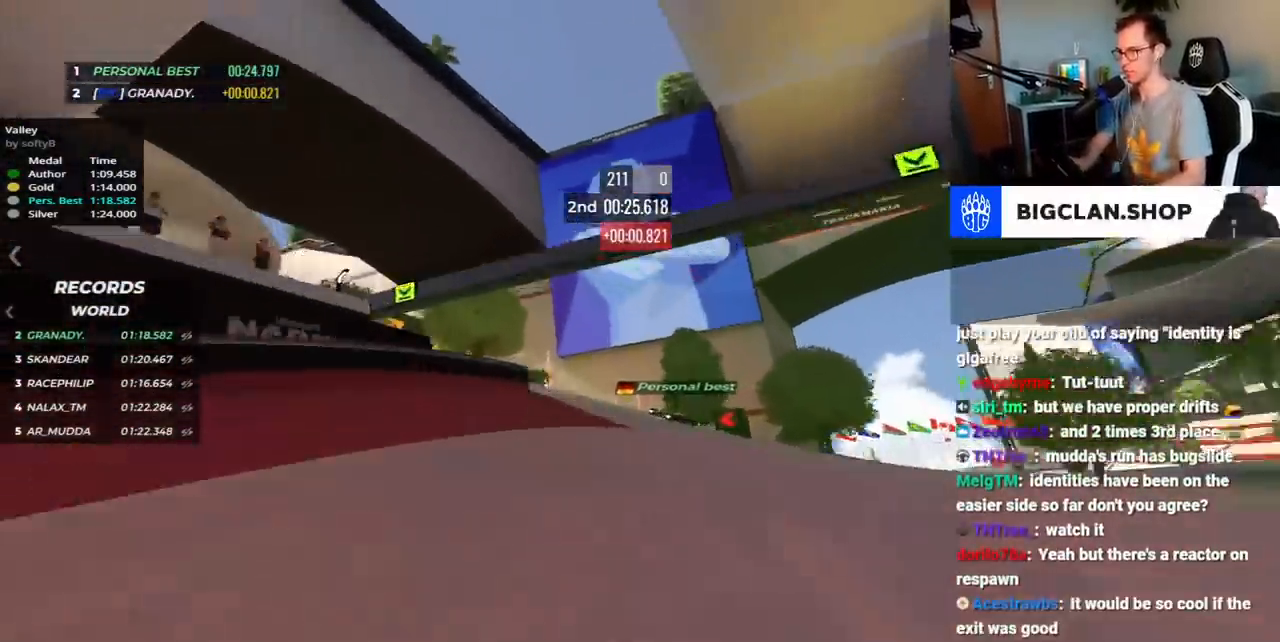
{"keys": ["up"], "events": [[300, "right", "down"], [450, "right", "up"]]}
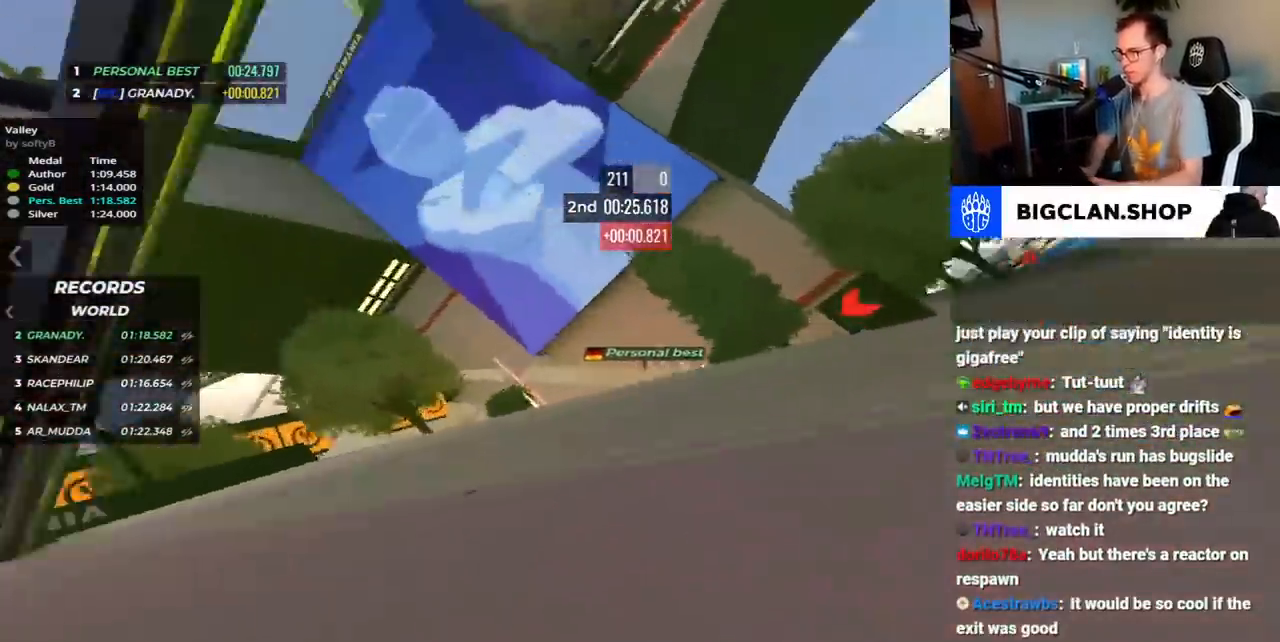
{"keys": ["left"], "events": [[83, "left", "down"], [350, "up", "up"]]}
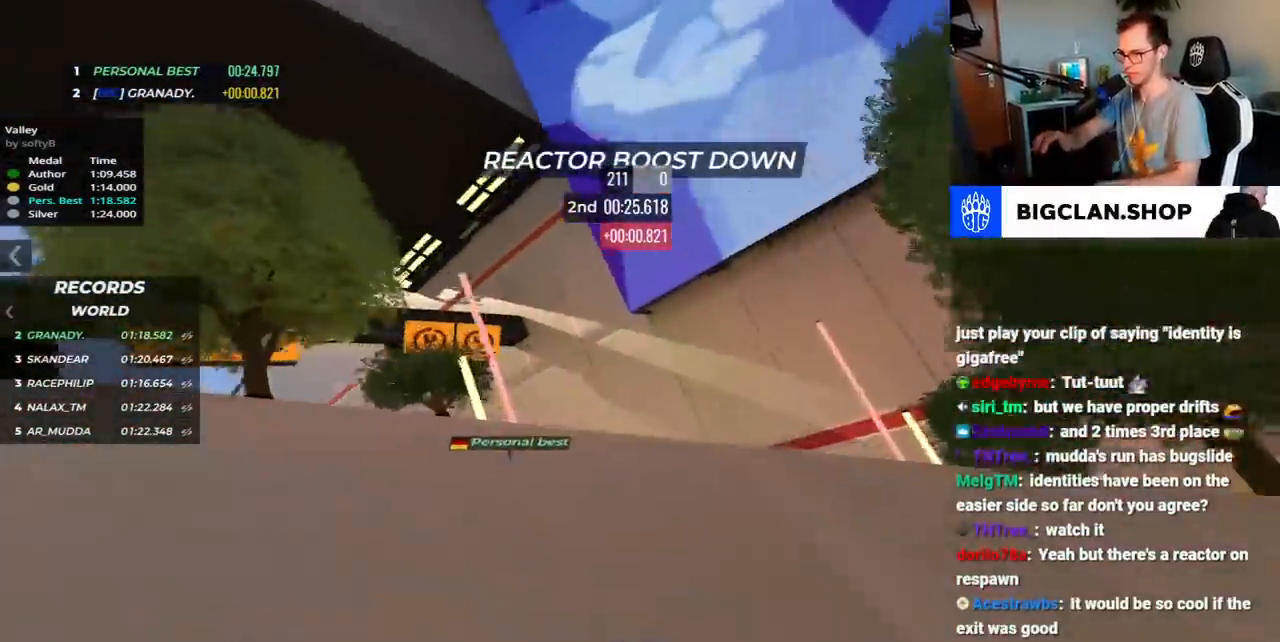
{"keys": ["left", "up"], "events": [[233, "up", "down"]]}
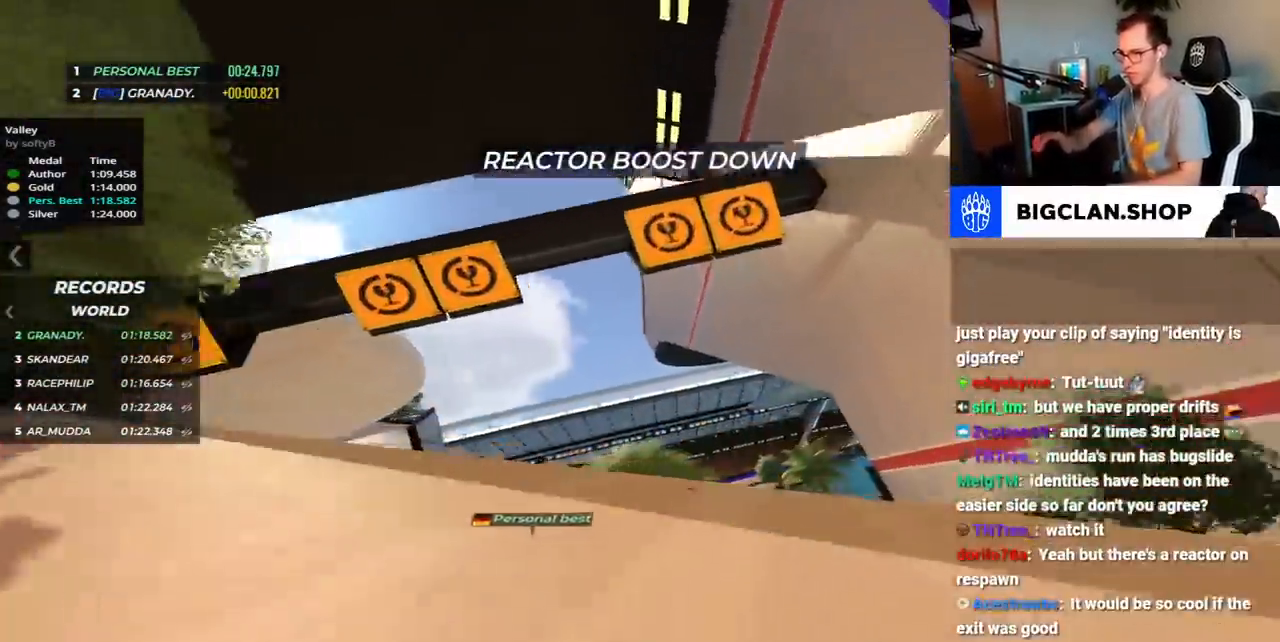
{"keys": ["left", "up"], "events": []}
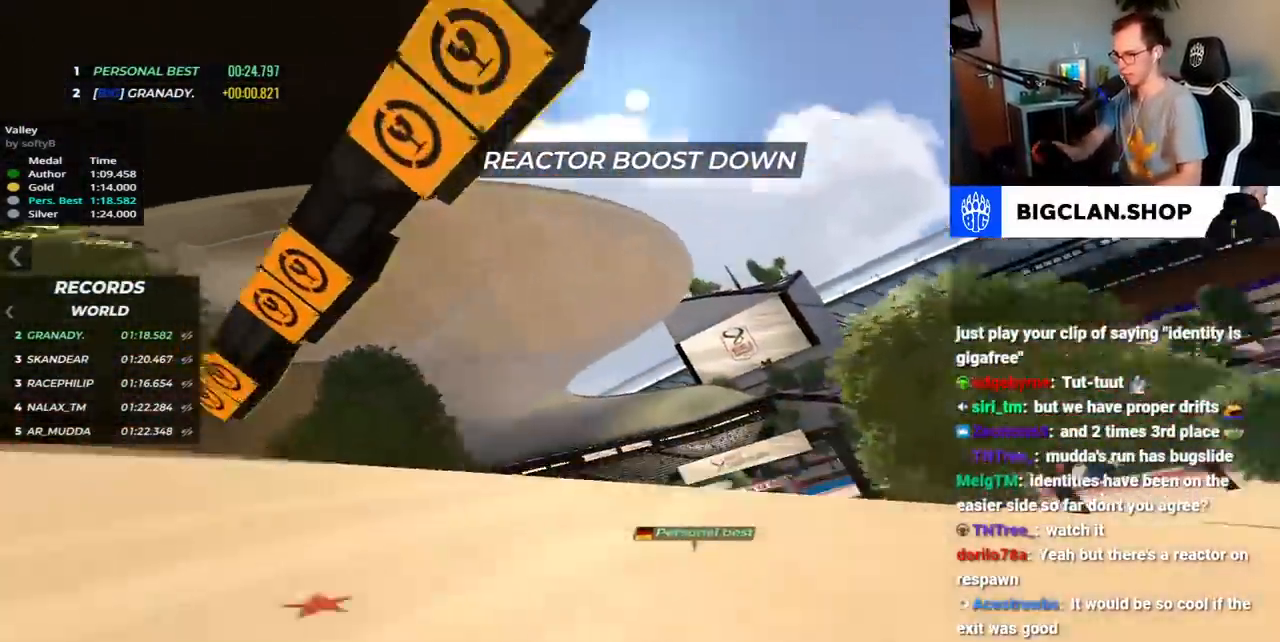
{"keys": ["right", "up"], "events": [[283, "left", "up"], [433, "right", "down"]]}
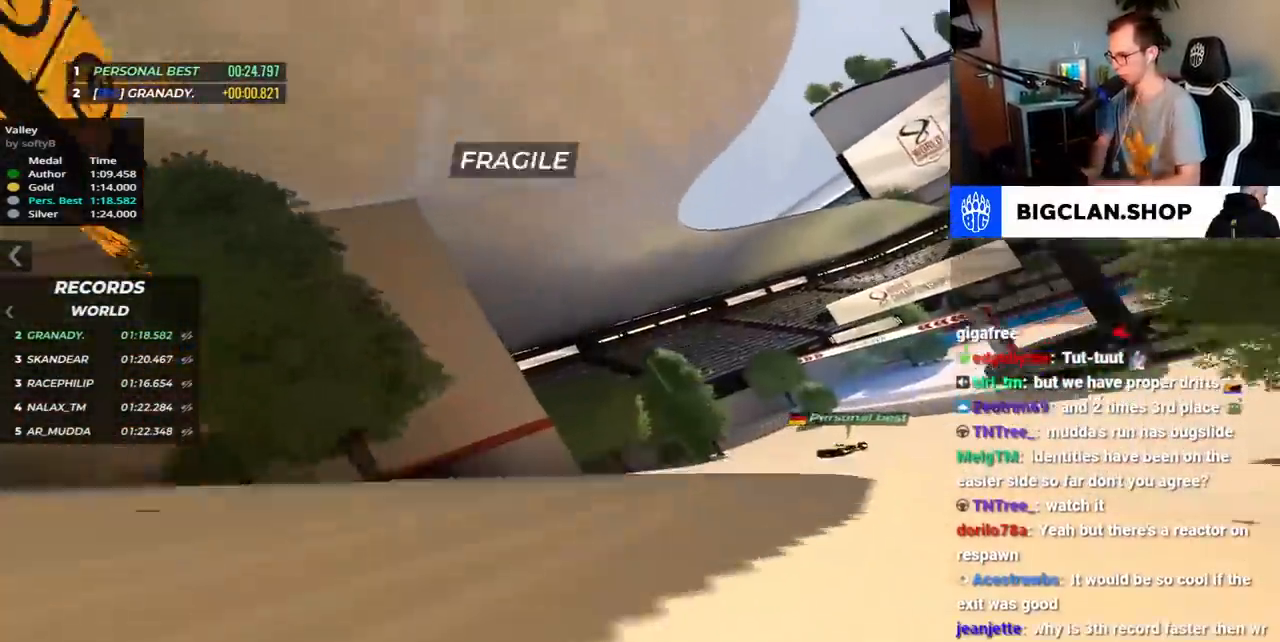
{"keys": ["right", "up"], "events": []}
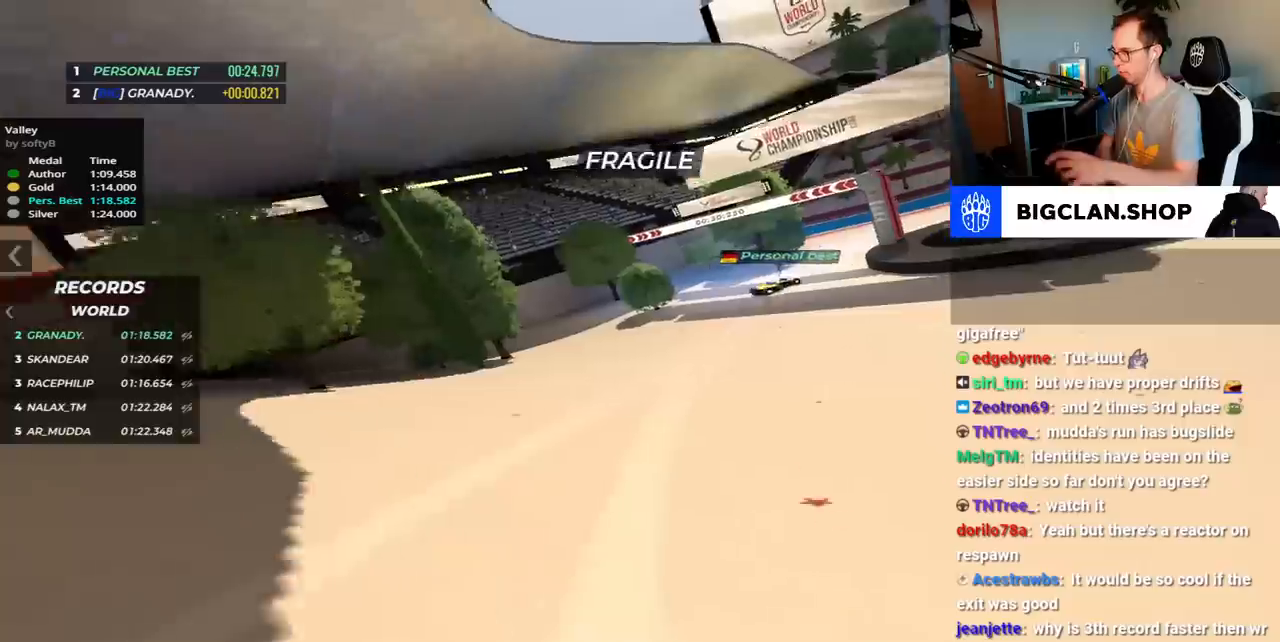
{"keys": ["right", "up"], "events": []}
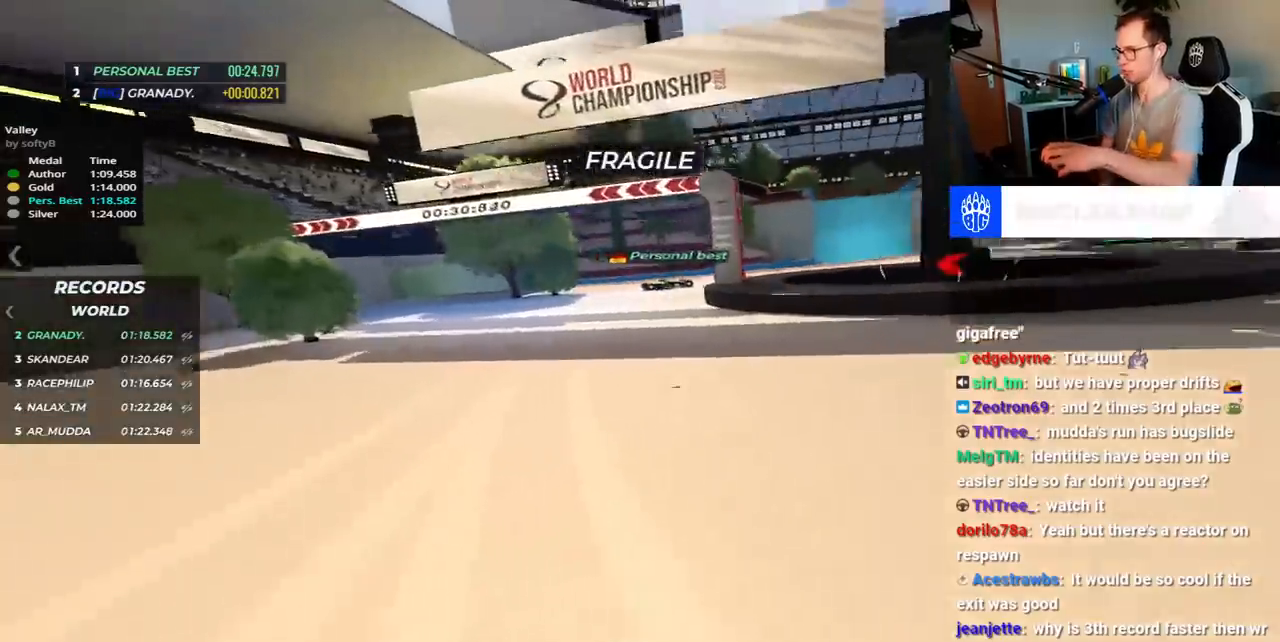
{"keys": ["right"], "events": [[183, "down", "down"], [250, "down", "up"], [300, "up", "up"]]}
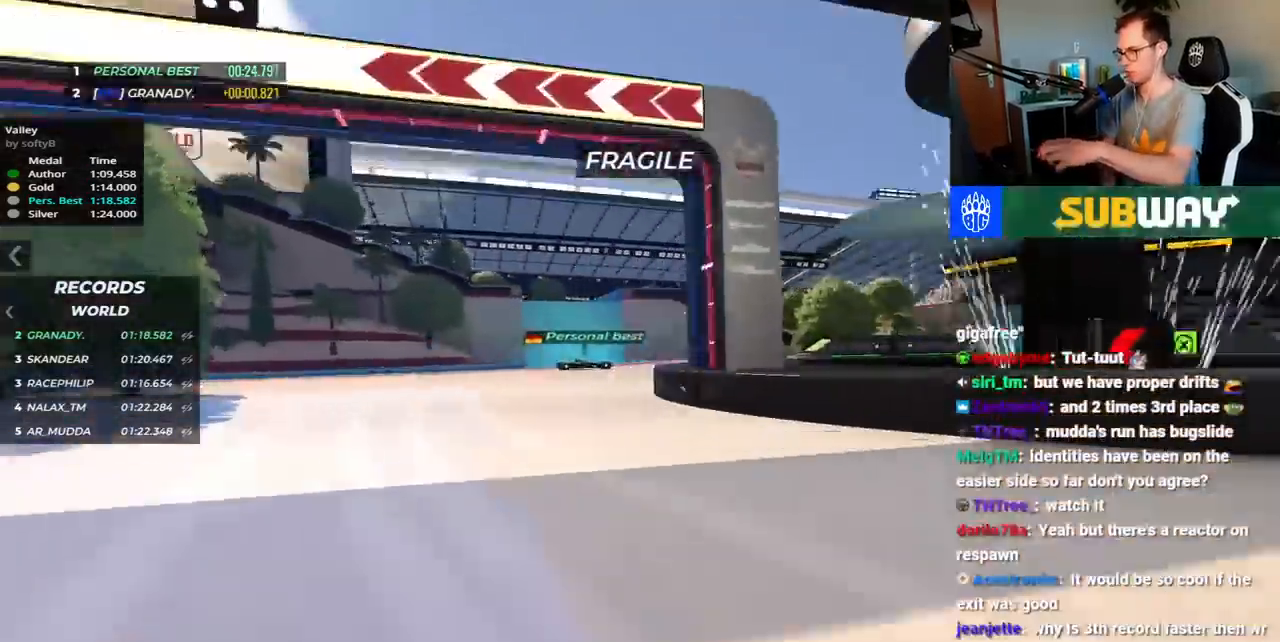
{"keys": ["right", "up"], "events": [[17, "up", "down"]]}
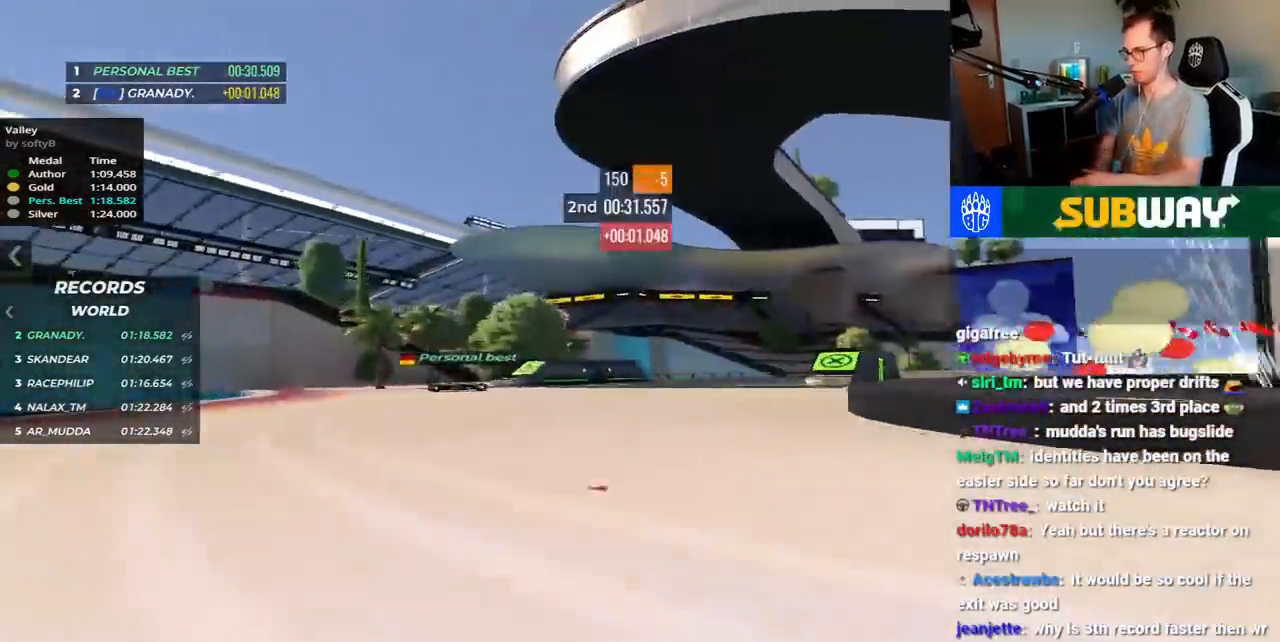
{"keys": ["right", "up"], "events": []}
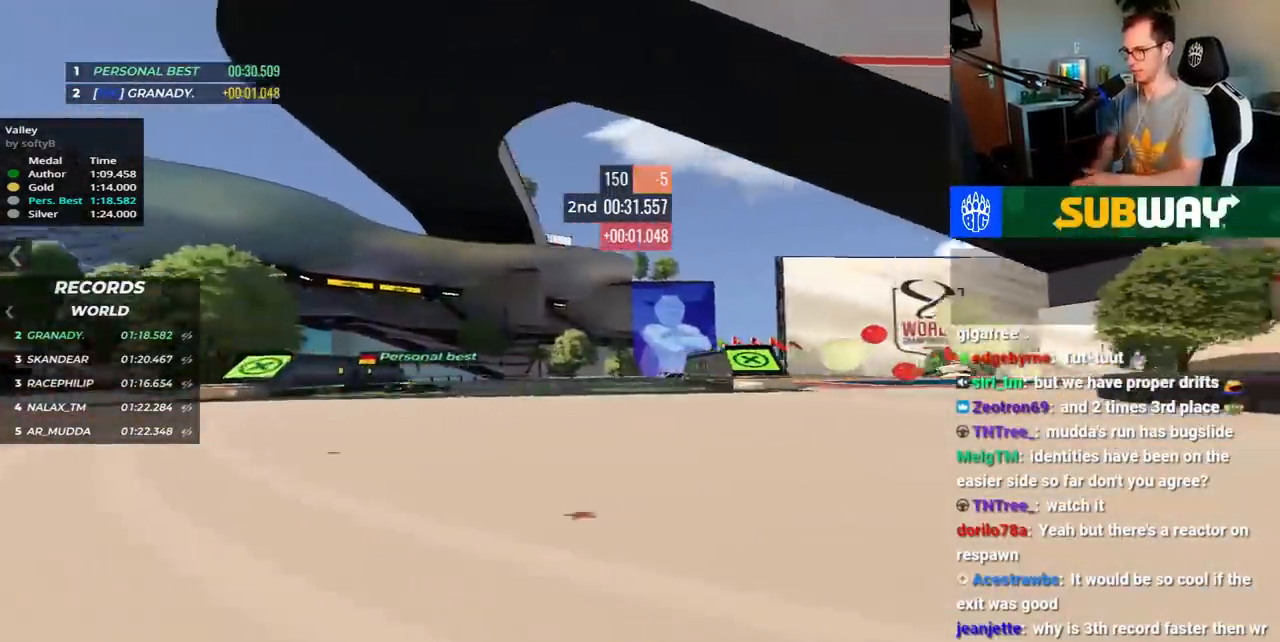
{"keys": ["left", "up"], "events": [[200, "right", "up"], [300, "left", "down"]]}
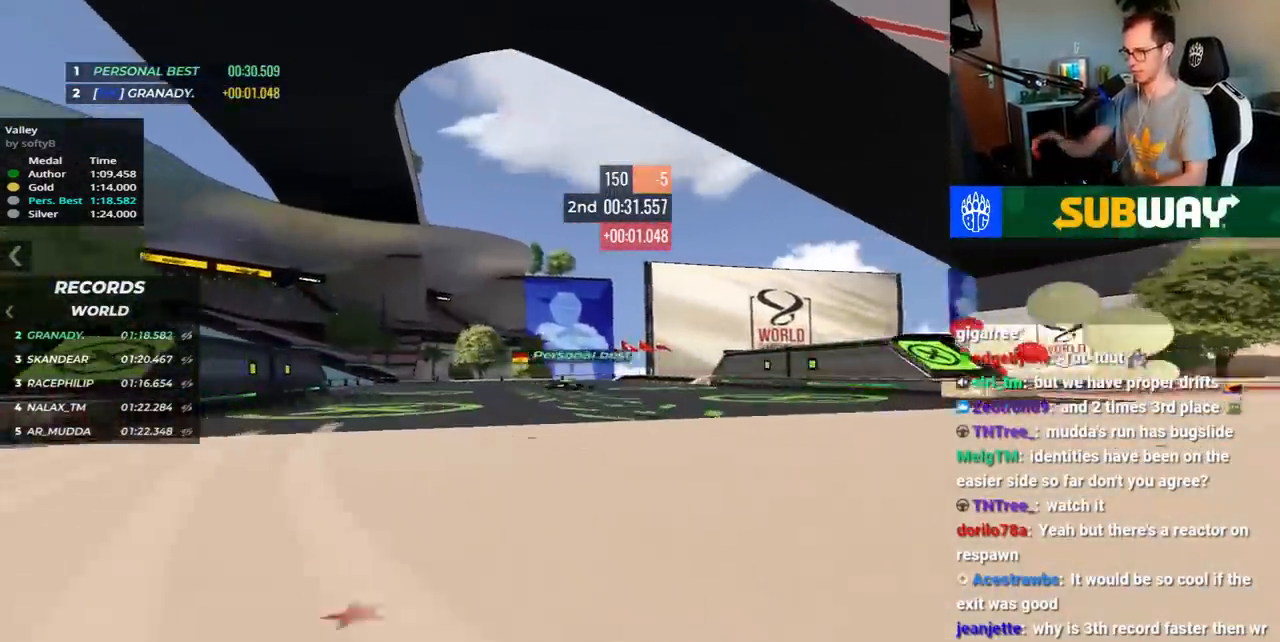
{"keys": ["right", "up"], "events": [[133, "left", "up"], [267, "right", "down"]]}
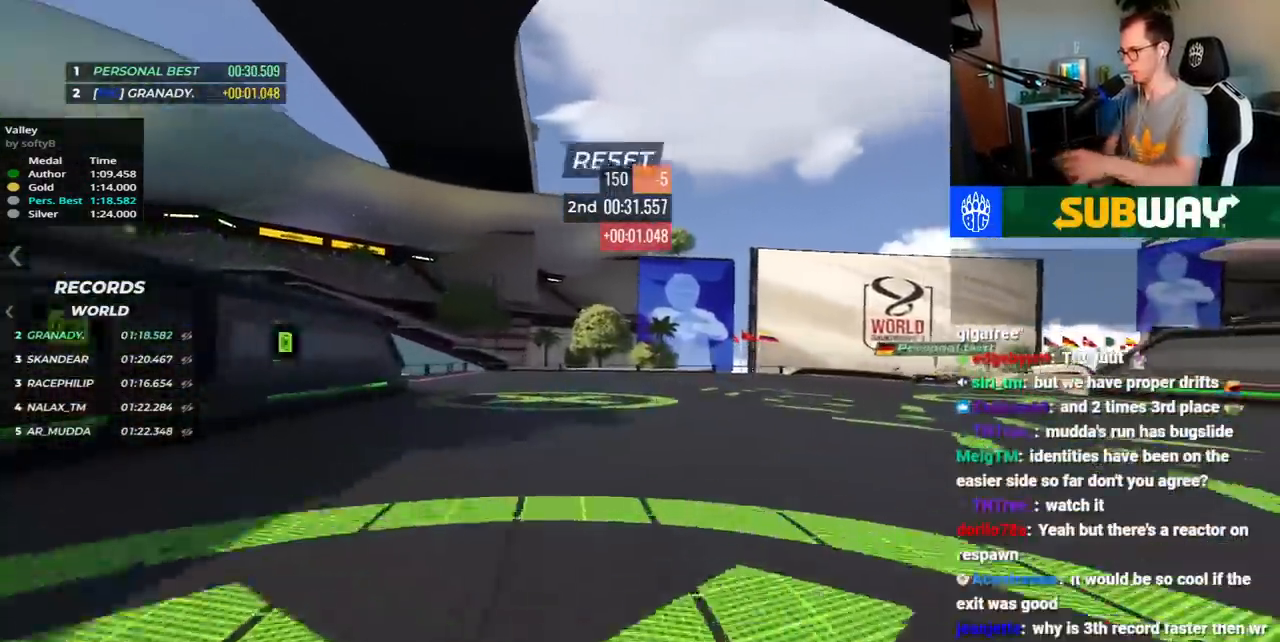
{"keys": ["right", "up"], "events": []}
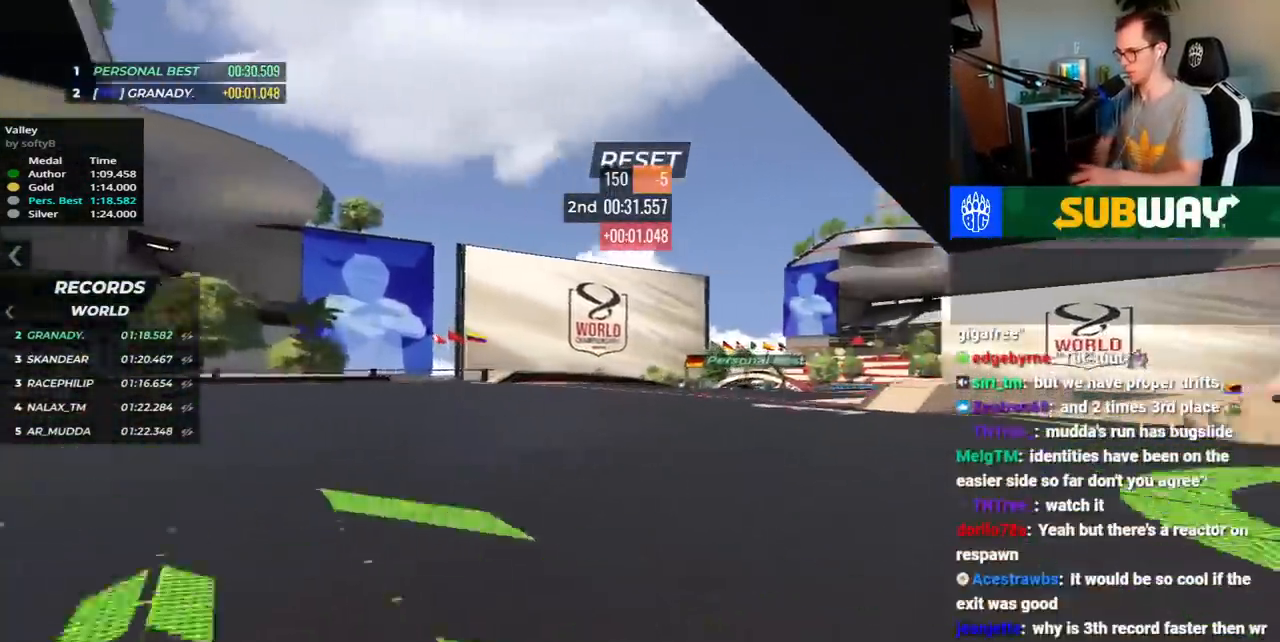
{"keys": ["up"], "events": [[267, "right", "up"]]}
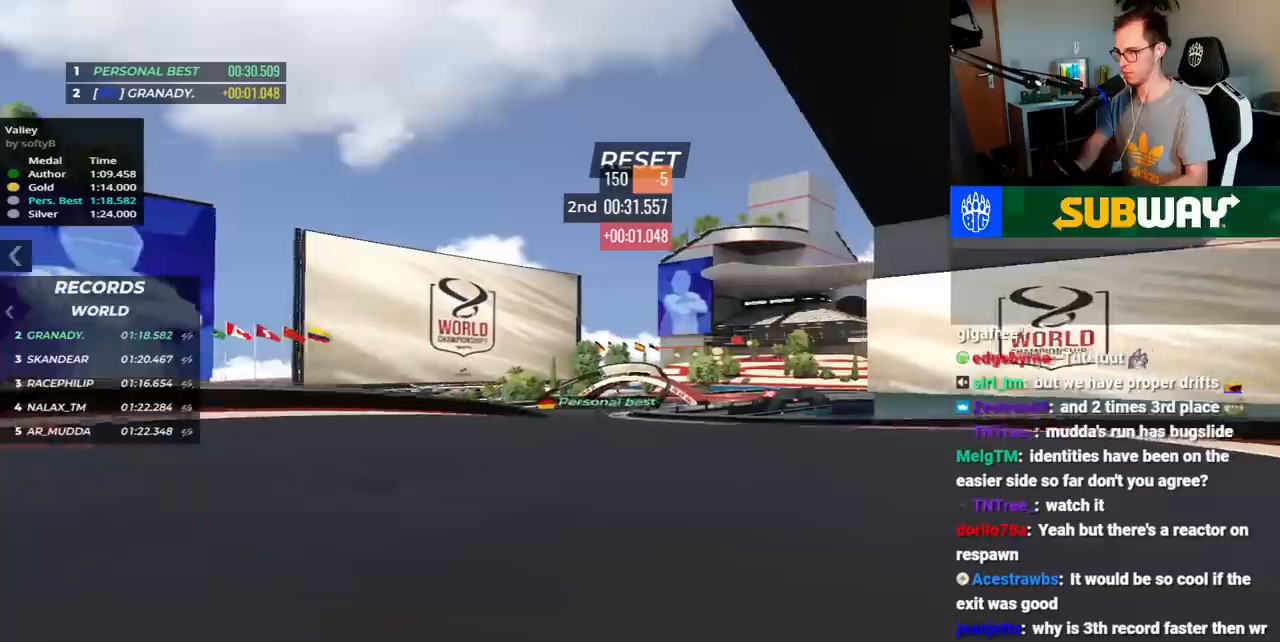
{"keys": ["left", "up"], "events": [[267, "left", "down"]]}
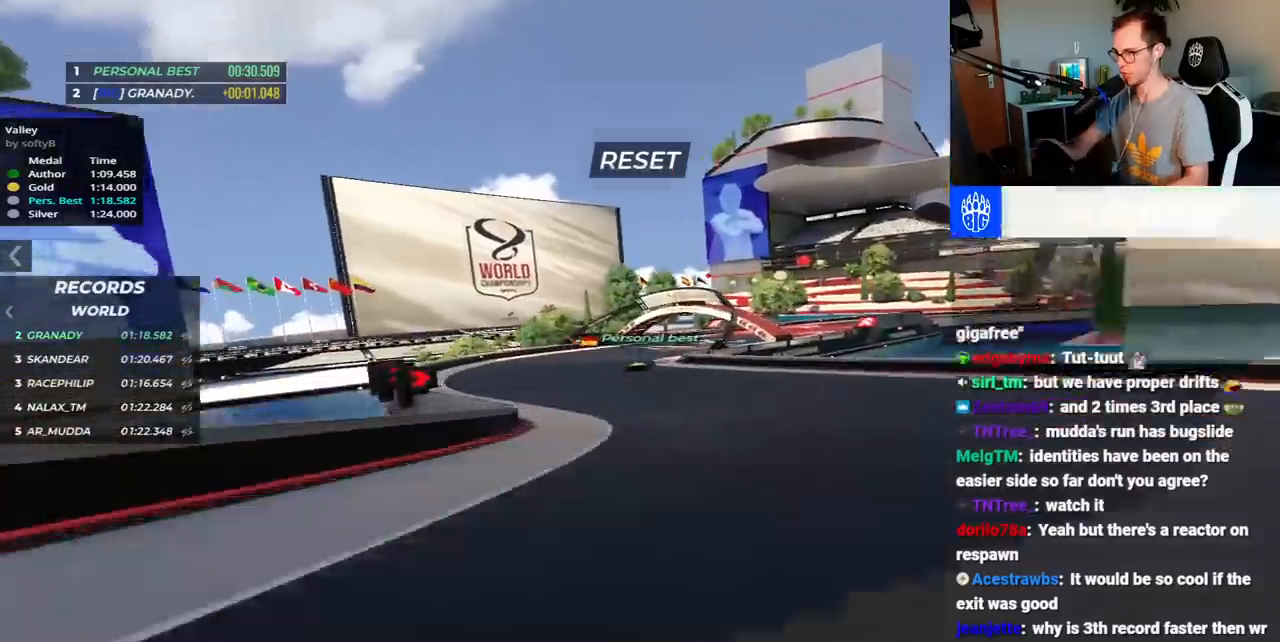
{"keys": ["right", "up"], "events": [[67, "left", "up"], [183, "right", "down"]]}
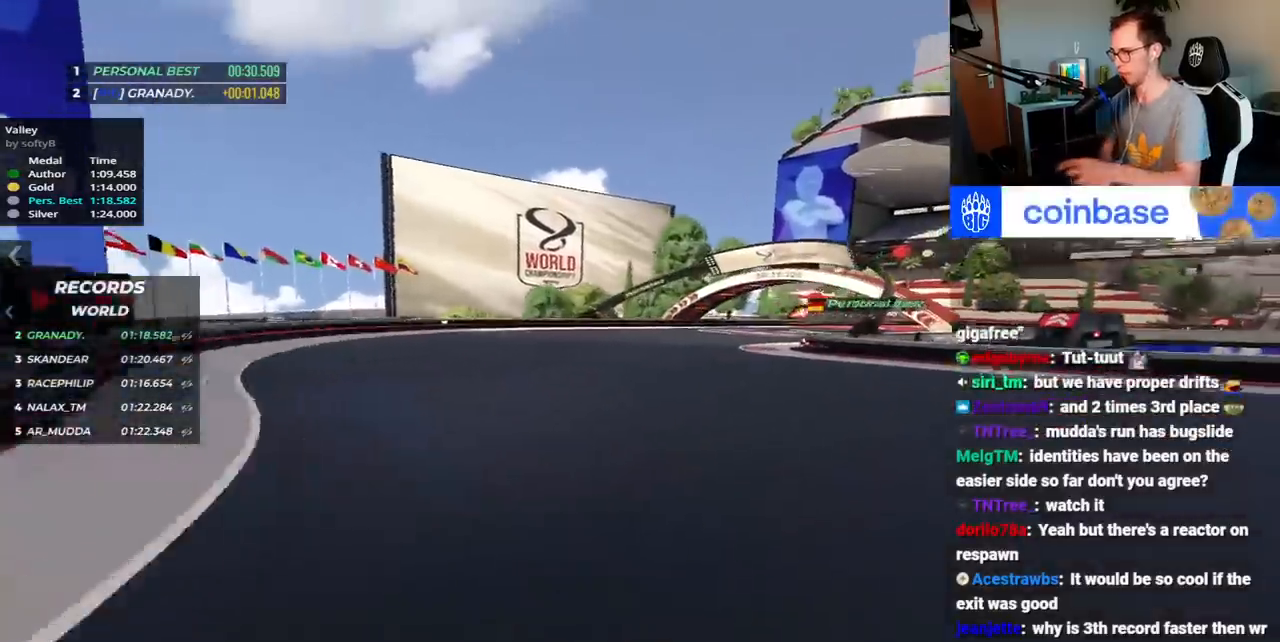
{"keys": ["right", "up"], "events": []}
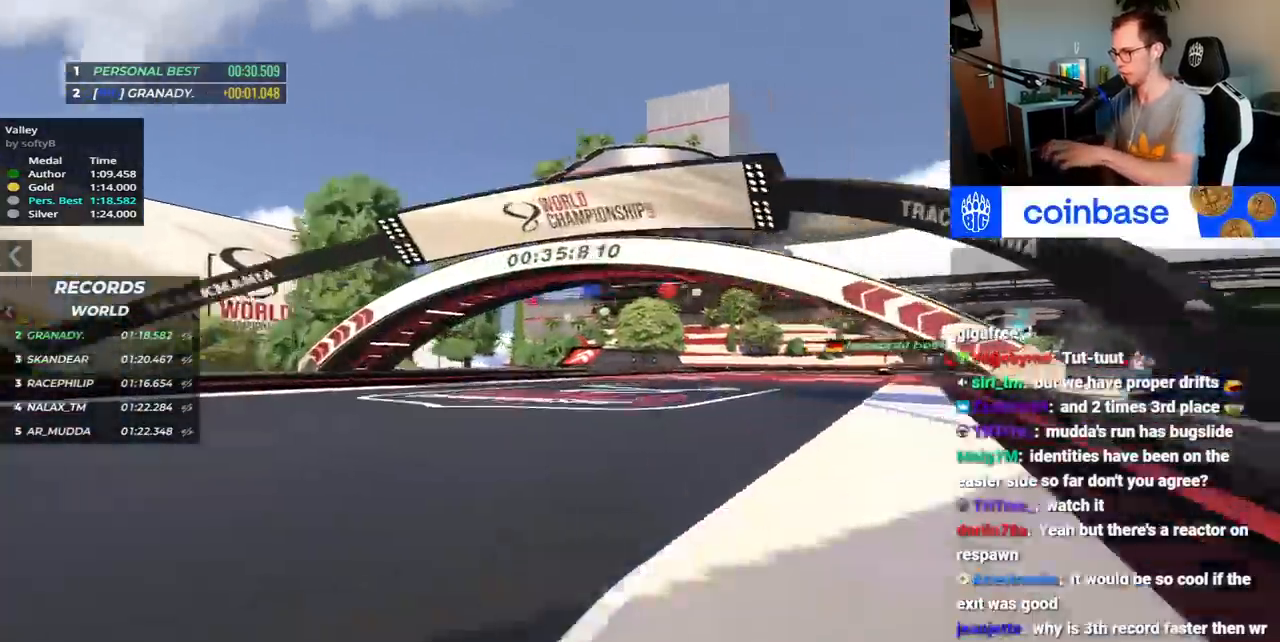
{"keys": ["right", "up"], "events": []}
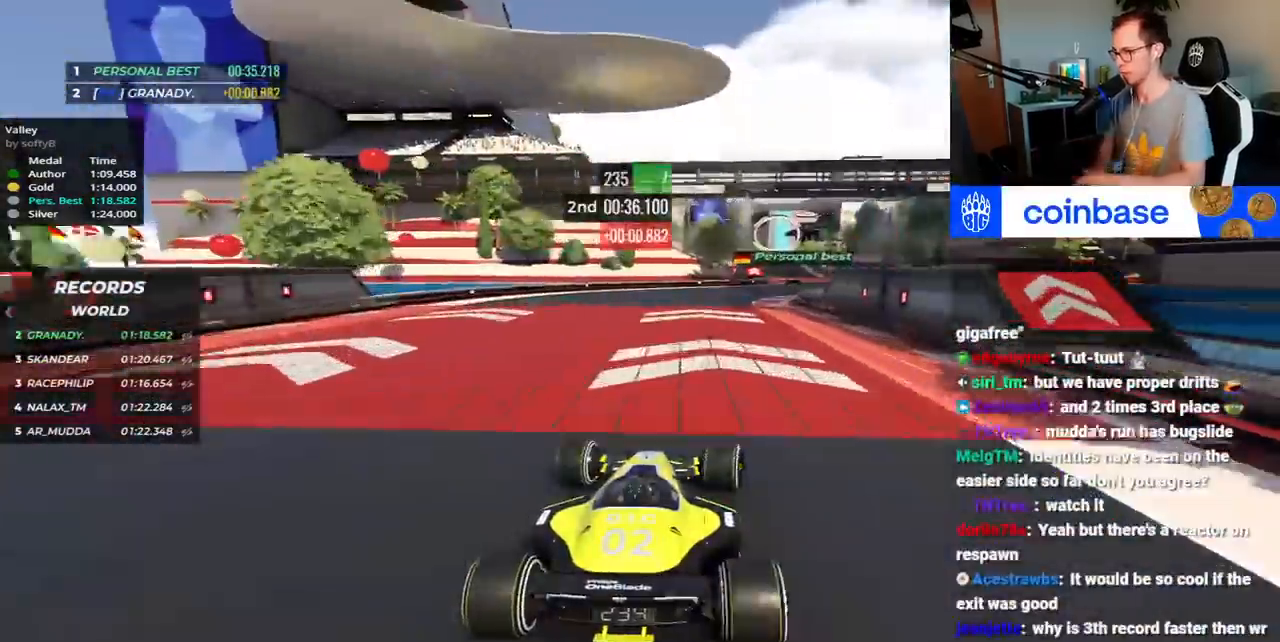
{"keys": ["left", "up"], "events": [[83, "left", "down"], [333, "left", "up"], [400, "right", "up"], [433, "left", "down"]]}
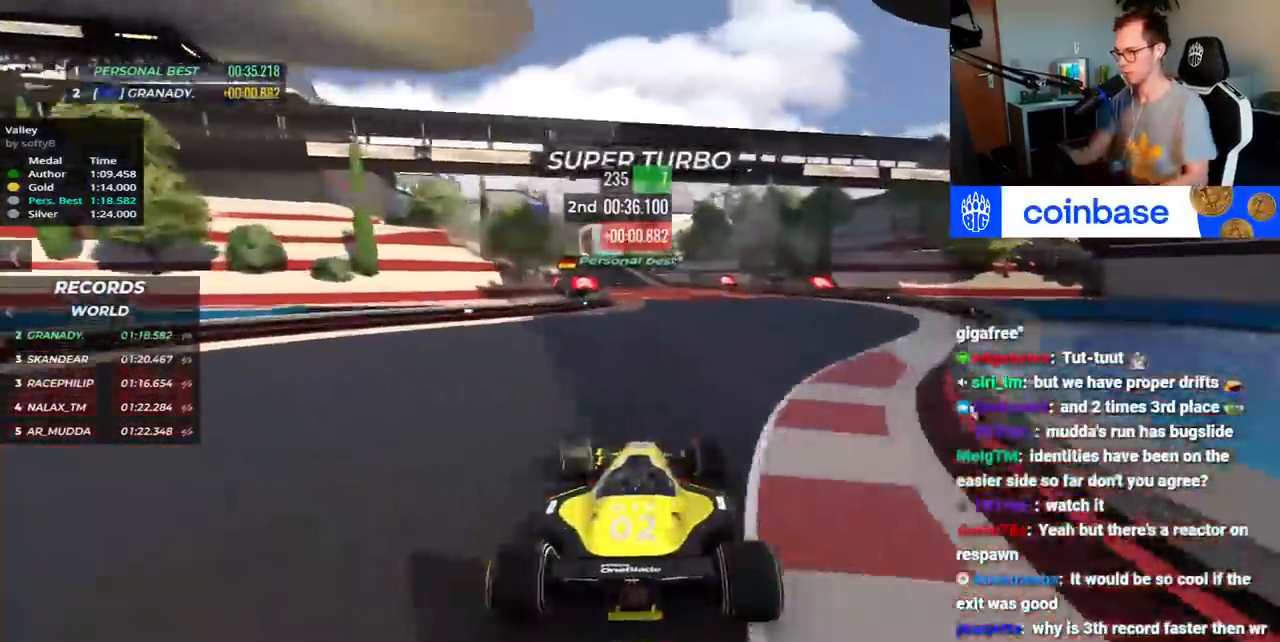
{"keys": ["right", "up"], "events": [[167, "left", "up"], [433, "right", "down"]]}
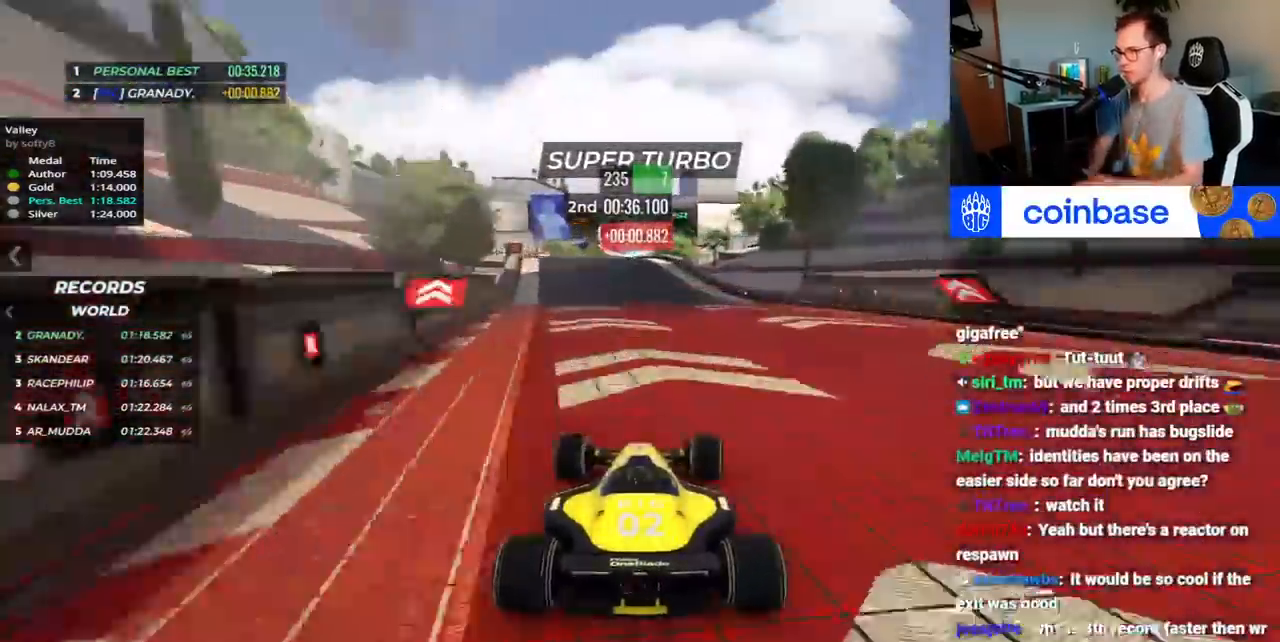
{"keys": ["left", "up"], "events": [[50, "right", "up"], [300, "left", "down"]]}
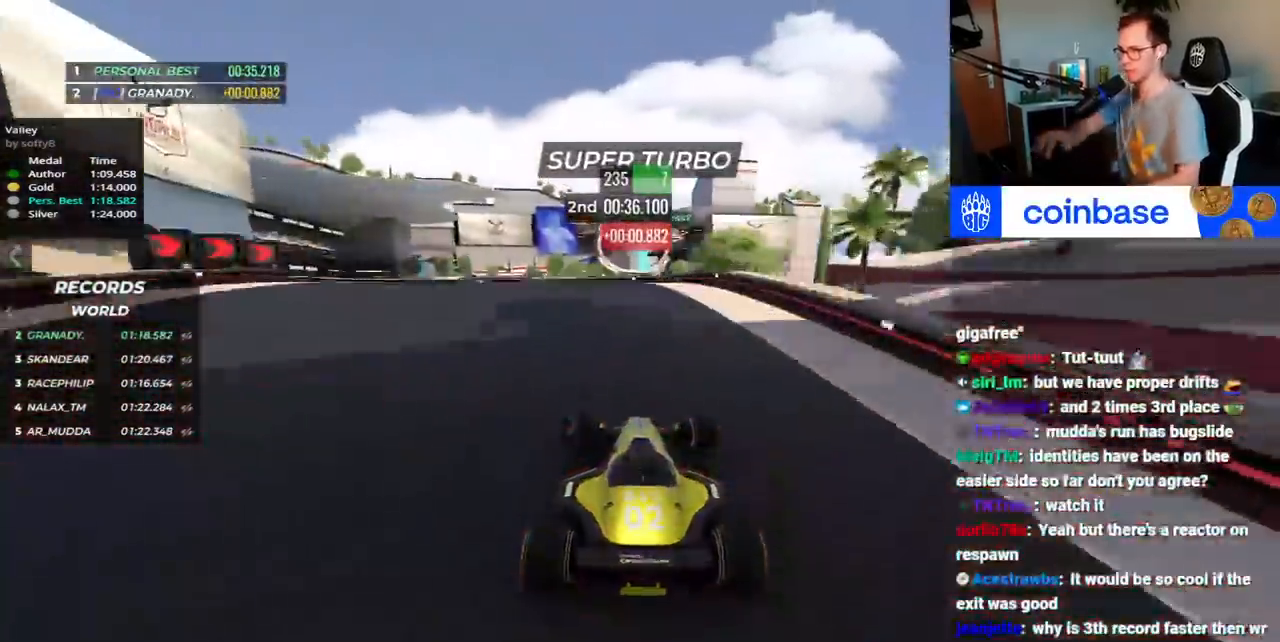
{"keys": ["left", "up"], "events": []}
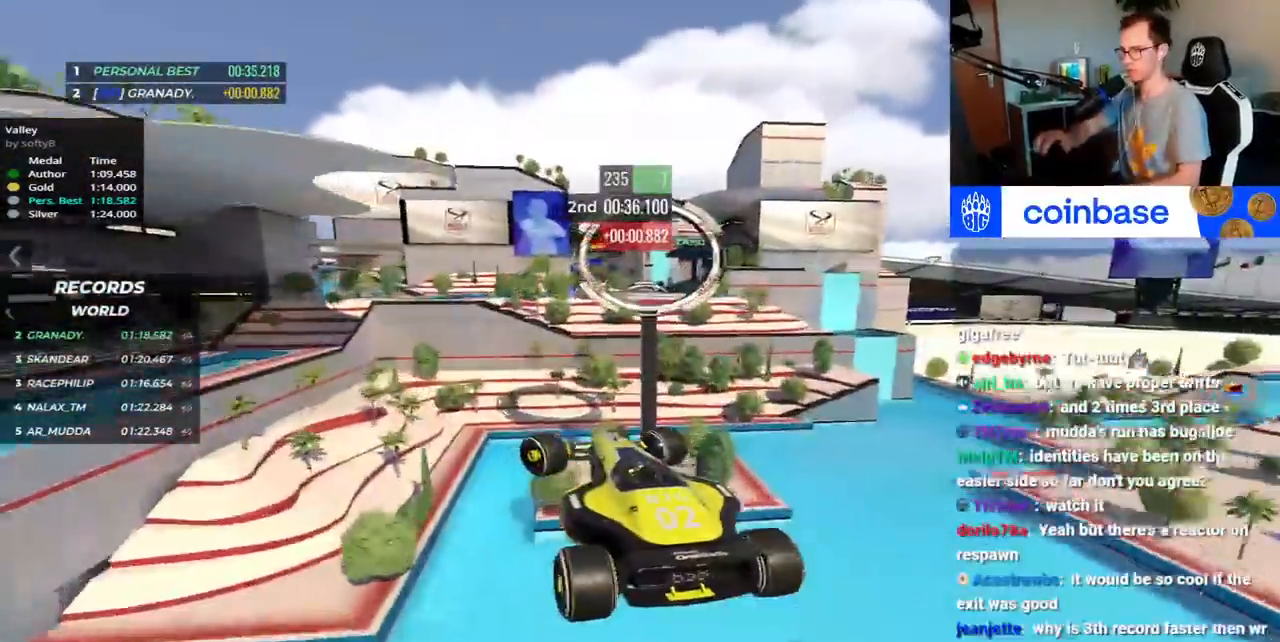
{"keys": ["left", "up"], "events": []}
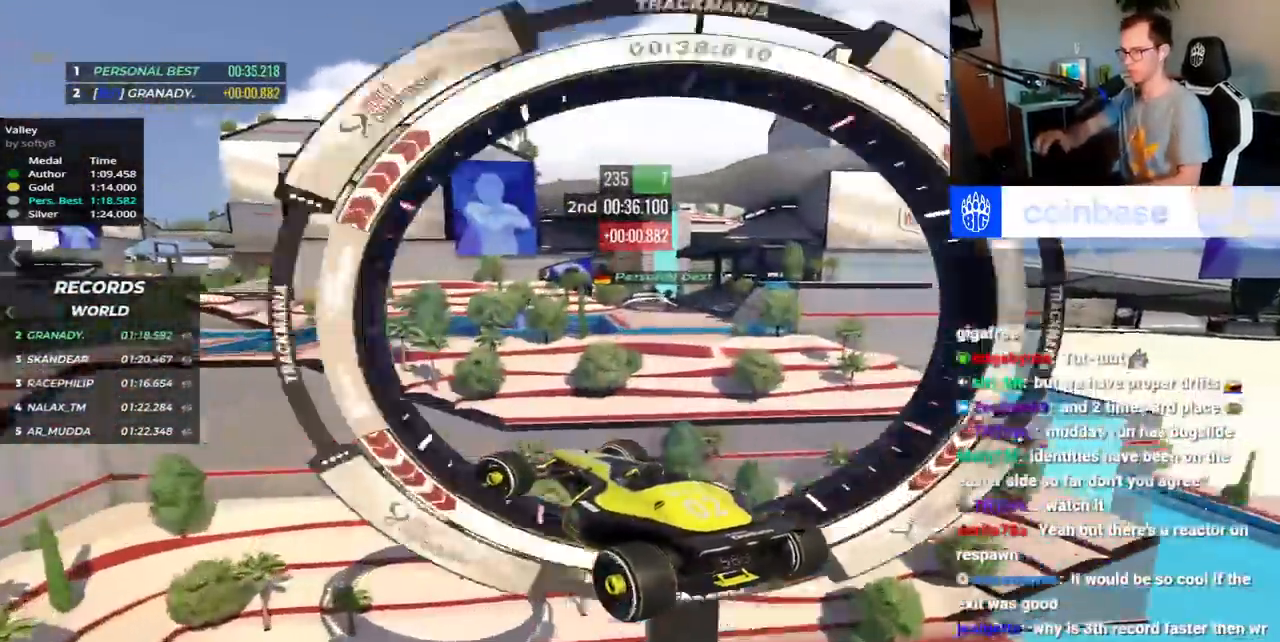
{"keys": ["left", "up"], "events": []}